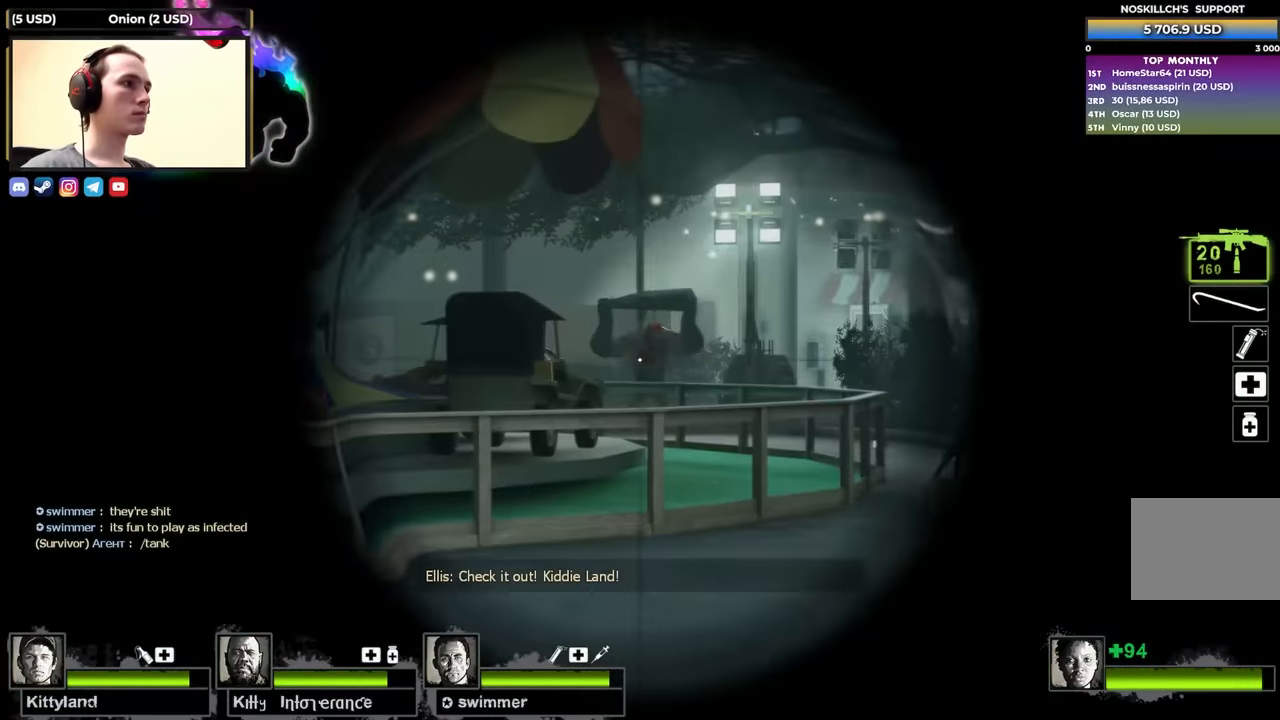
Gameplay with keyboard; each line is a JSON object with the keys held at the frame after it. "events" lists presses ("down") and releases ("up") of "1", "2", "3", "4", "a", "alt", "ctrl", "d", "e", "f", "q", "r", "s", "shift", "space", "tab" and "w" between this image and that frame as [ms after this image, input, new state], when the widget could be followed in between. No other keys are recorded. Mouse input is not recorded.
{"keys": ["shift", "w"], "events": []}
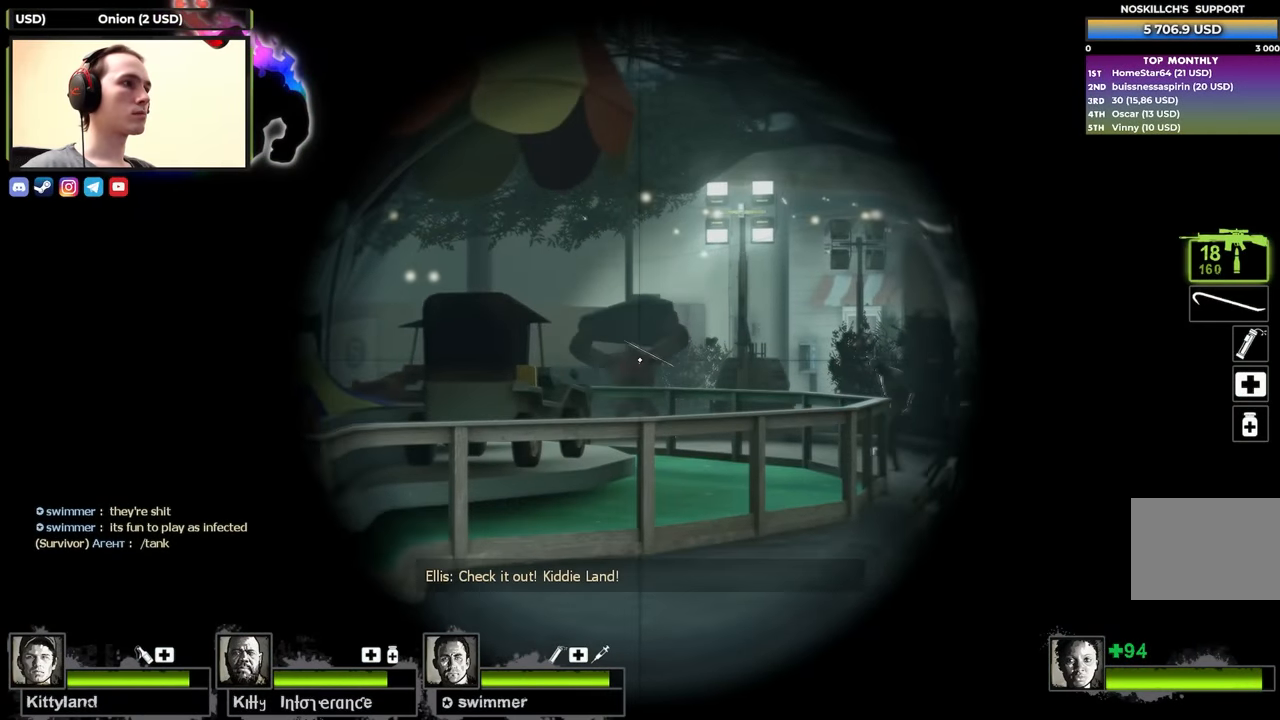
{"keys": ["shift", "w"], "events": []}
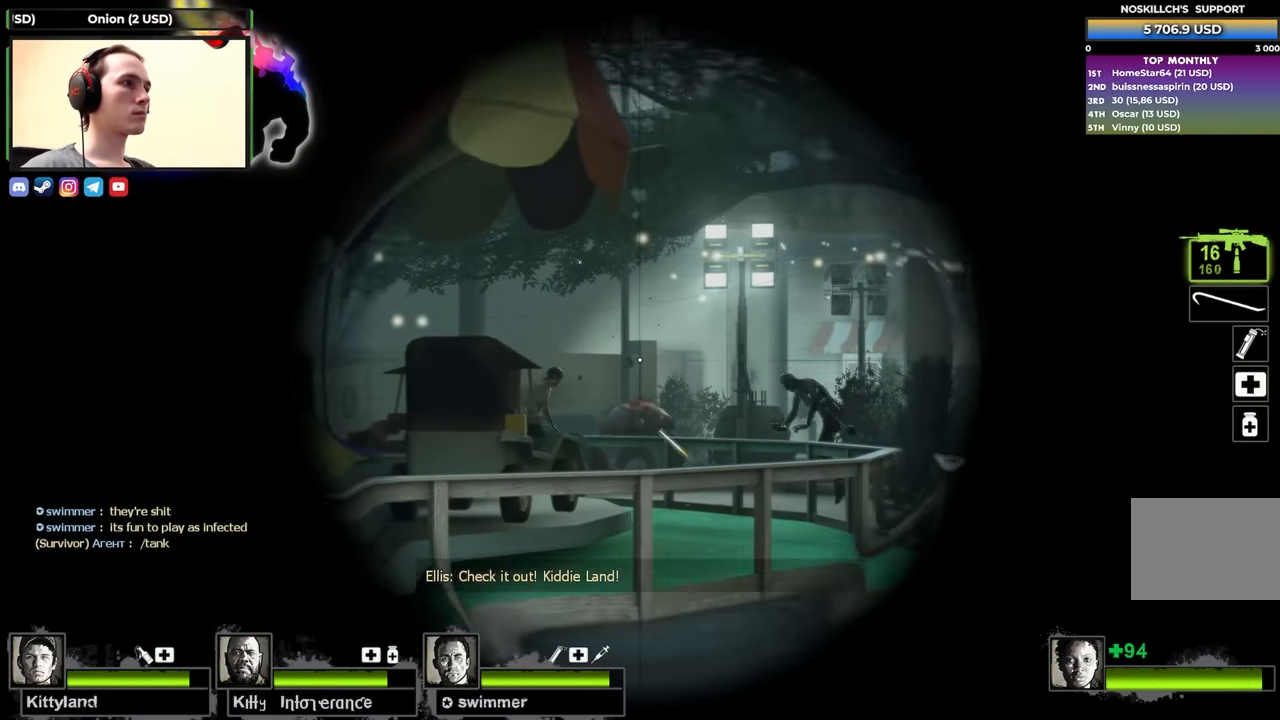
{"keys": ["w"], "events": [[50, "w", "up"], [183, "s", "down"], [233, "s", "up"], [383, "shift", "up"], [416, "w", "down"]]}
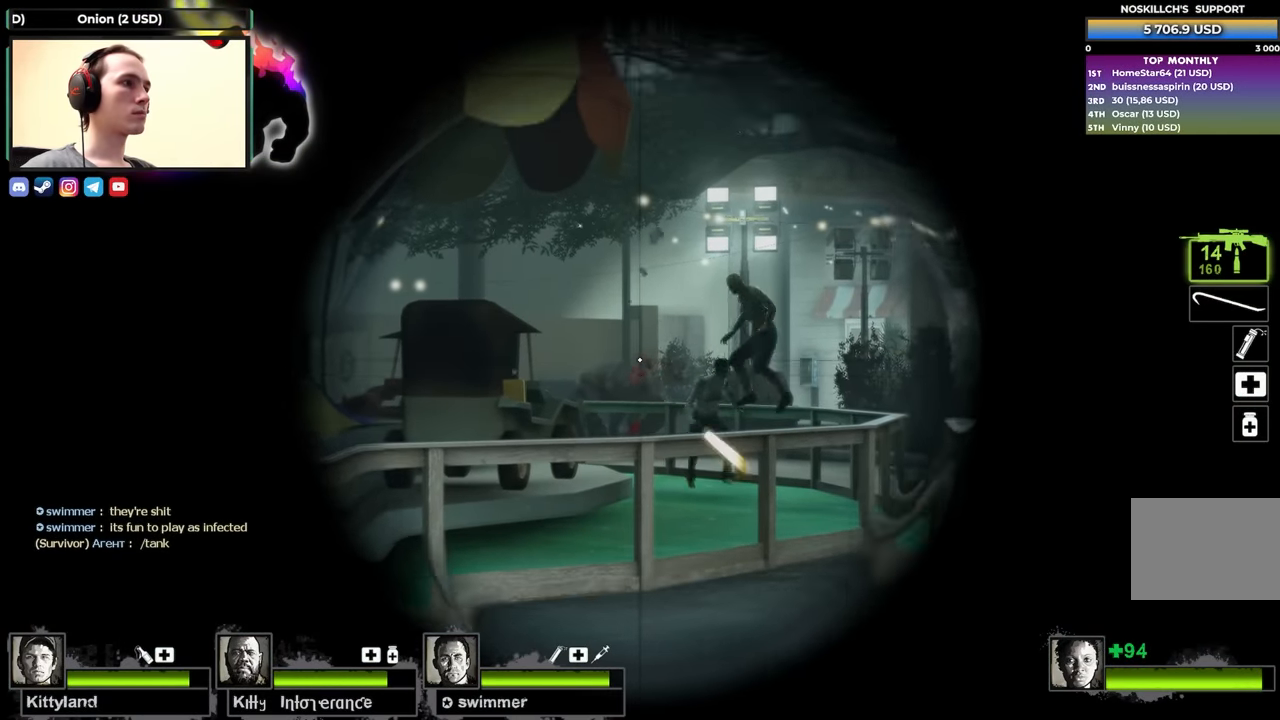
{"keys": ["d", "w"], "events": [[66, "d", "down"]]}
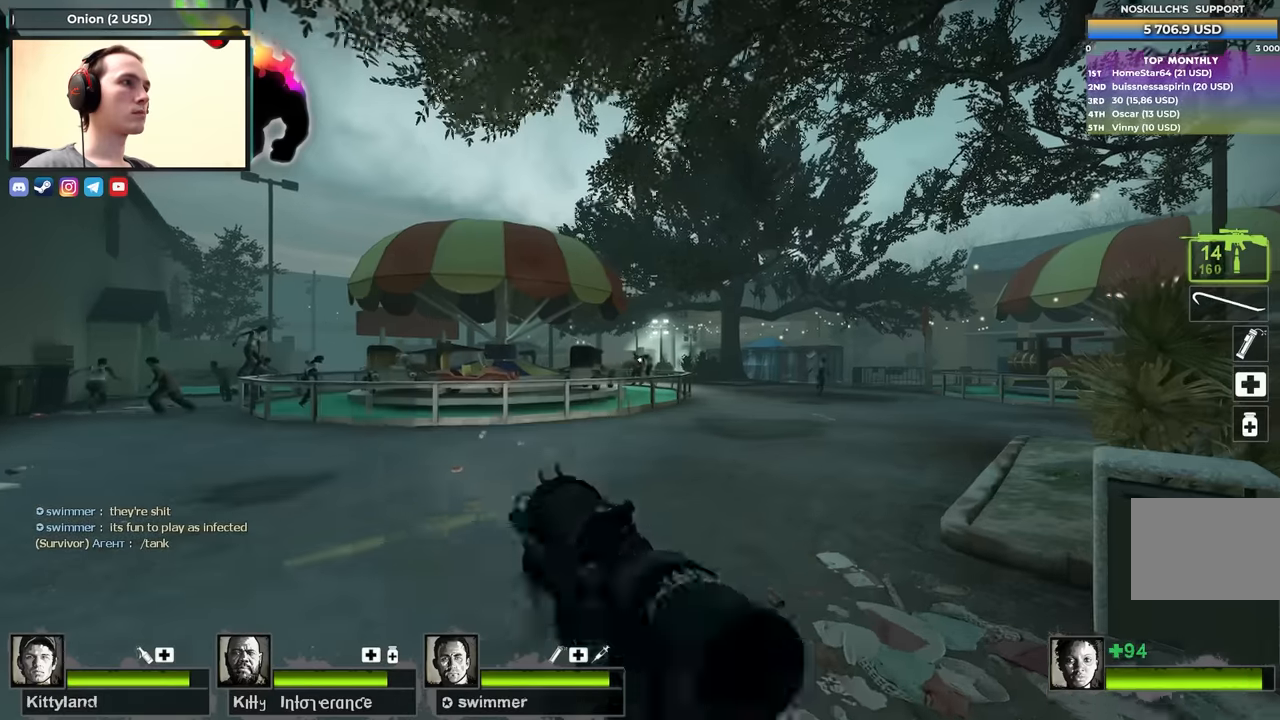
{"keys": ["w"], "events": [[166, "d", "up"]]}
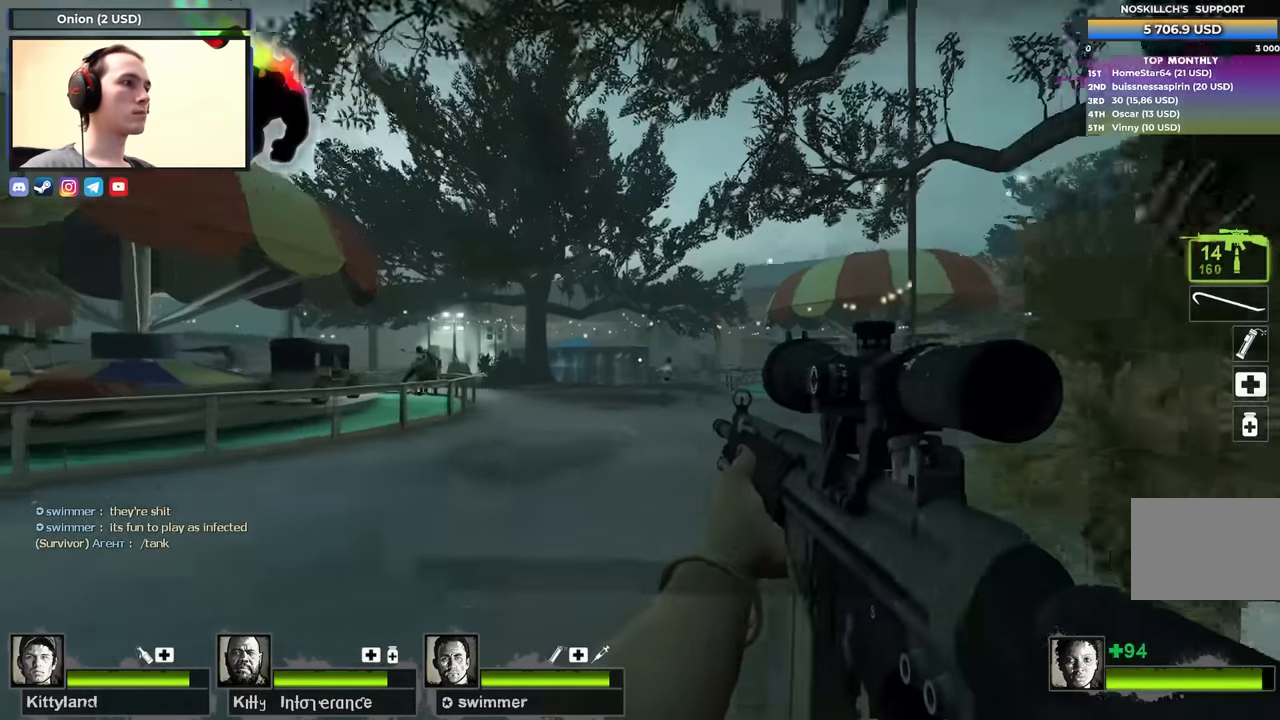
{"keys": ["w"], "events": [[50, "a", "down"], [100, "a", "up"], [283, "f", "down"], [433, "f", "up"]]}
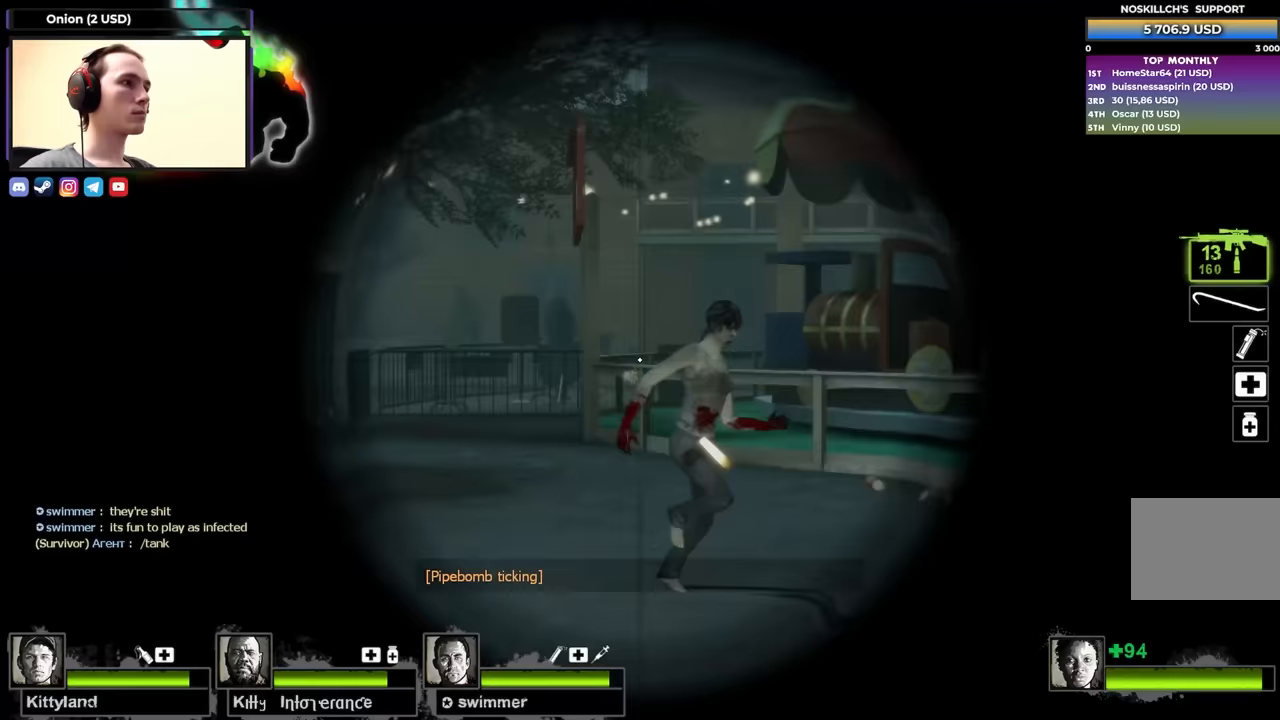
{"keys": ["w"], "events": [[200, "f", "down"], [250, "f", "up"]]}
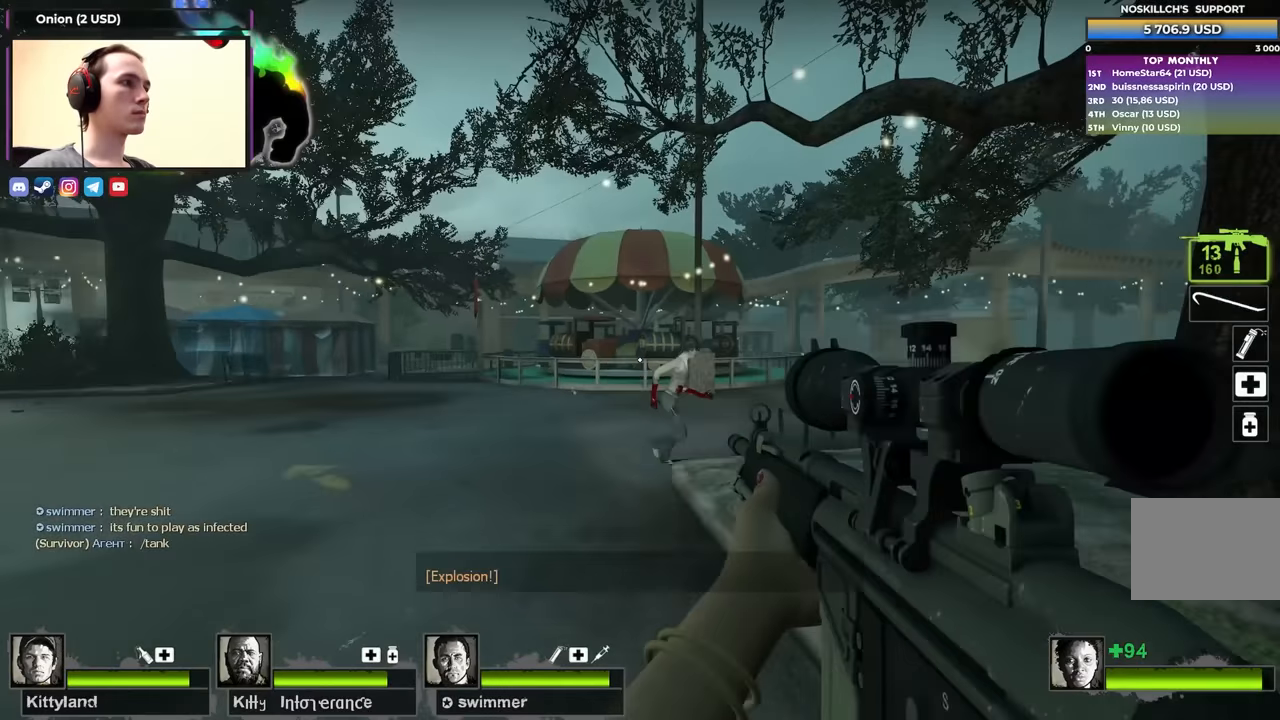
{"keys": ["a", "w"], "events": [[417, "a", "down"]]}
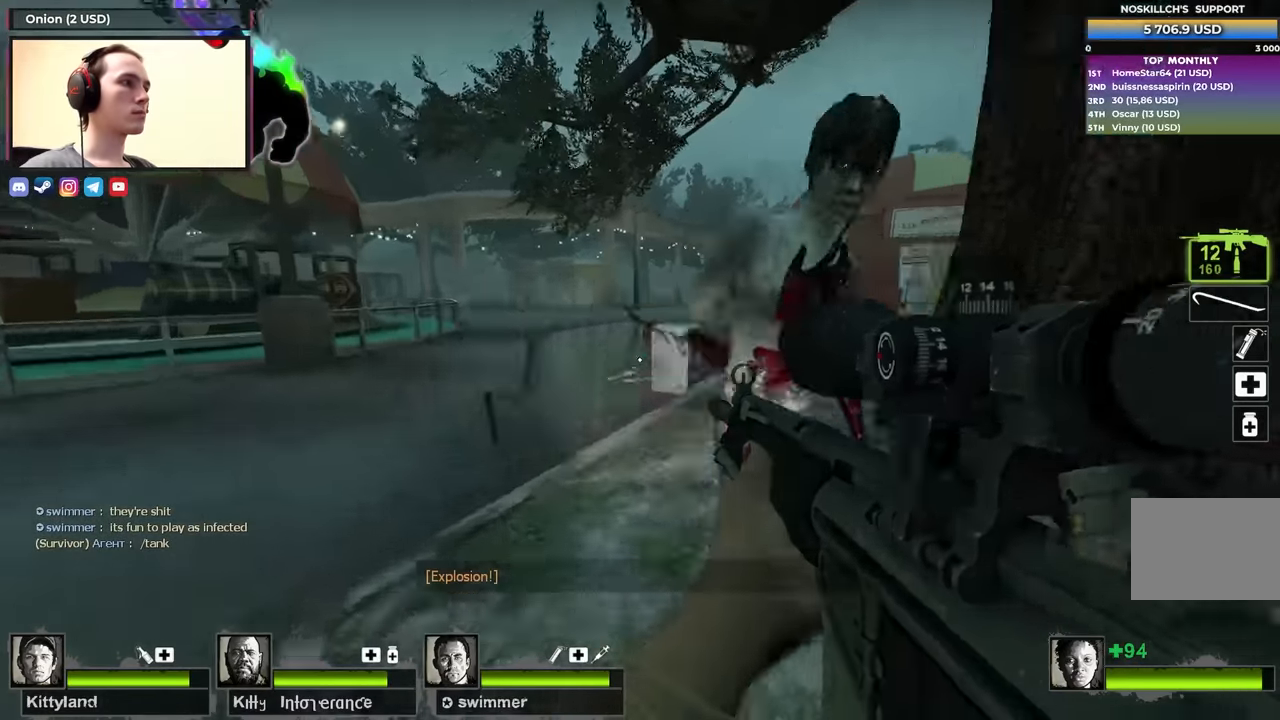
{"keys": ["d", "s"], "events": [[50, "w", "up"], [200, "d", "down"], [250, "a", "up"], [367, "s", "down"]]}
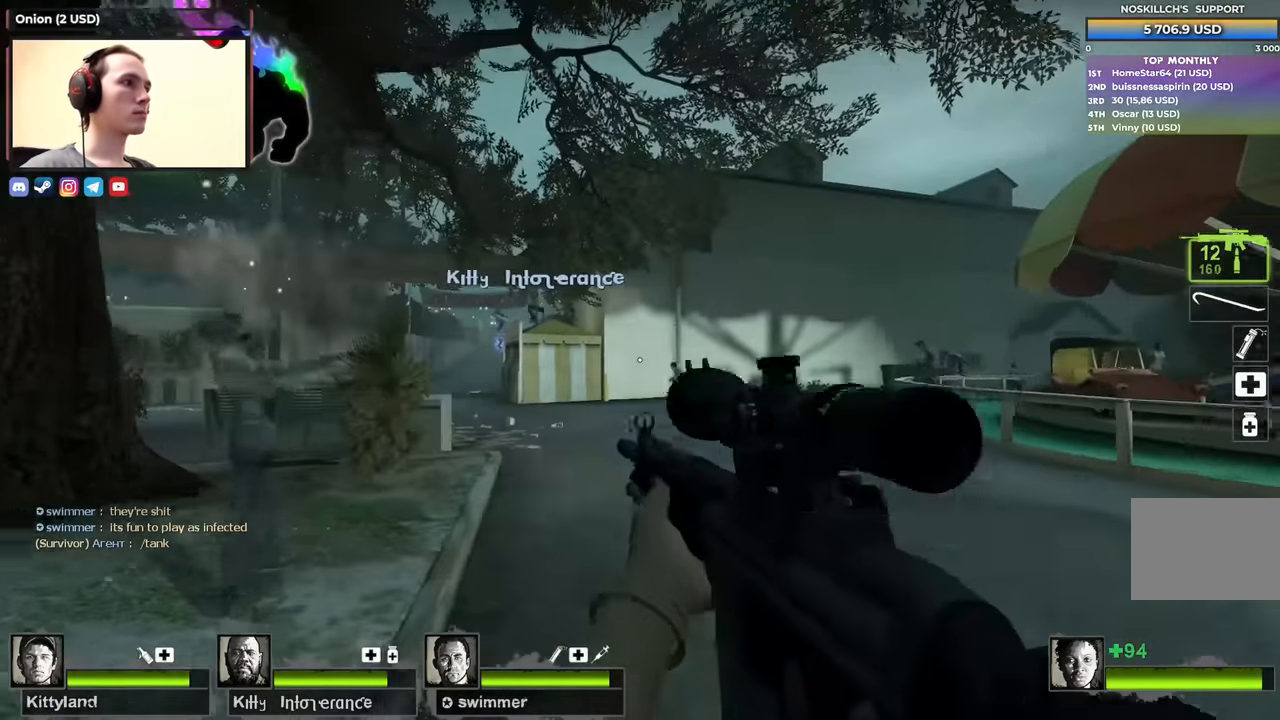
{"keys": ["a"], "events": [[17, "d", "up"], [400, "a", "down"], [400, "s", "up"], [450, "s", "down"], [500, "s", "up"]]}
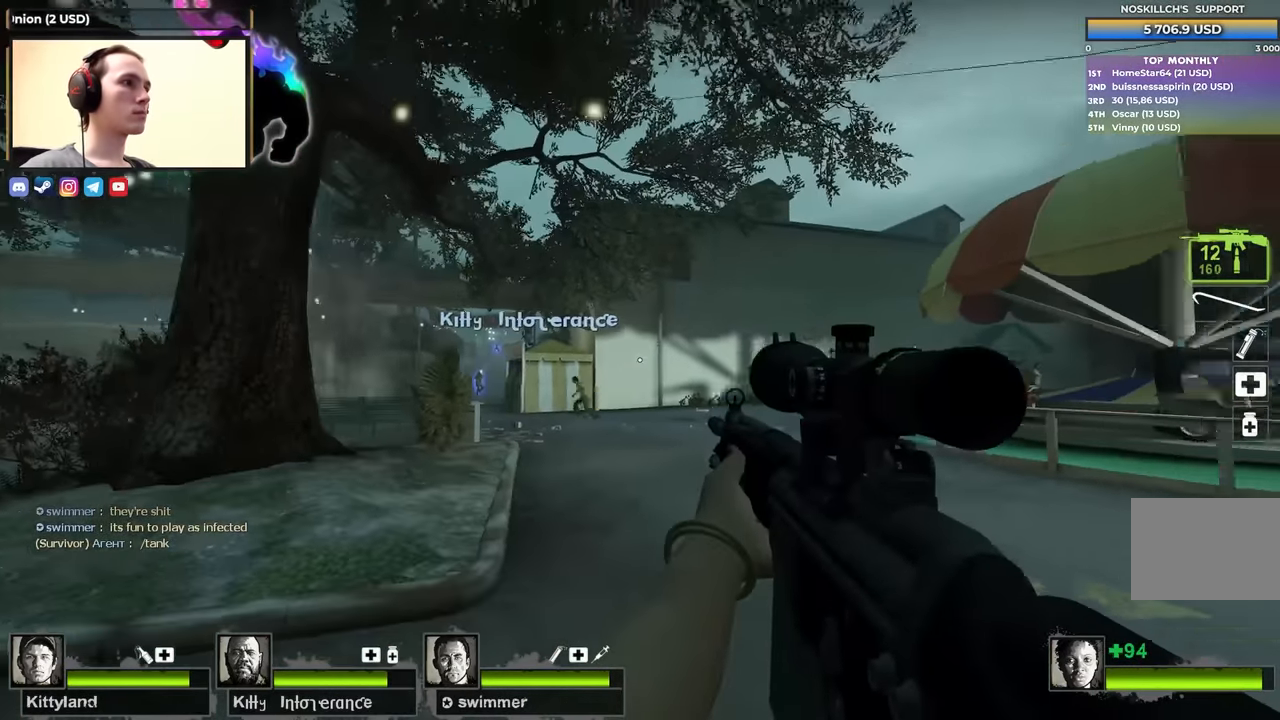
{"keys": ["d"], "events": [[83, "s", "down"], [317, "a", "up"], [317, "s", "up"], [367, "d", "down"]]}
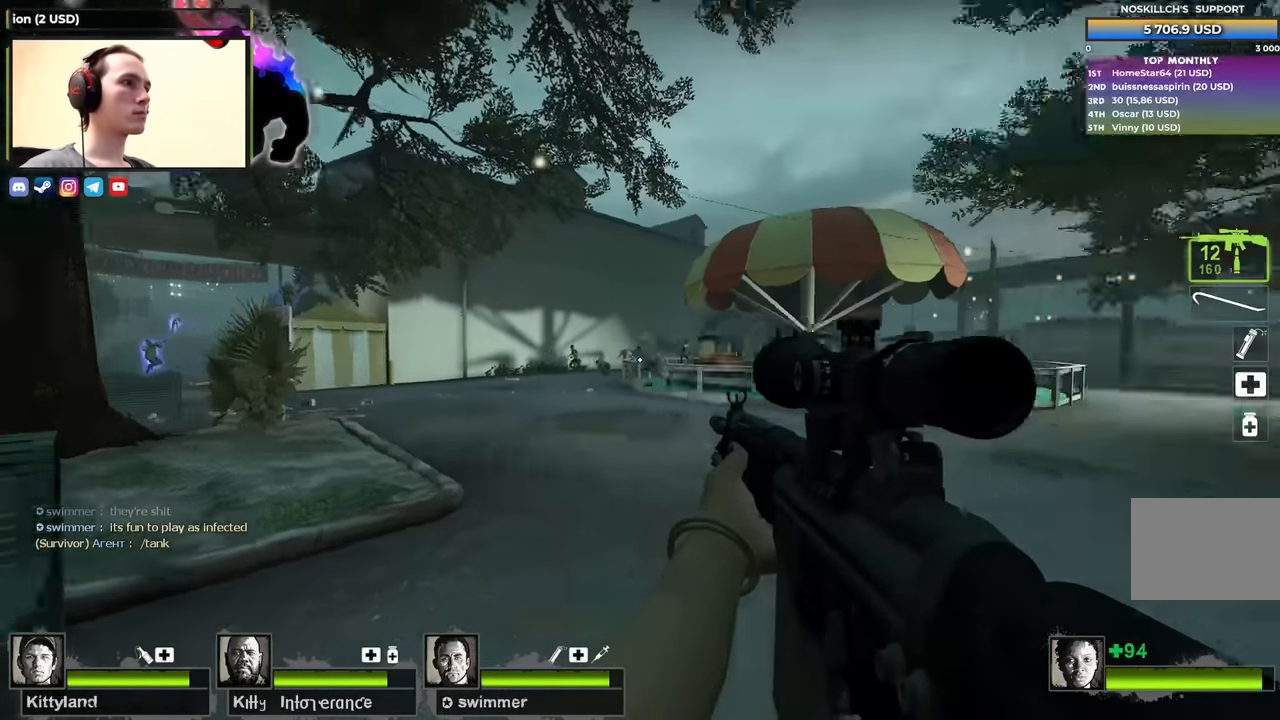
{"keys": ["w"], "events": [[17, "w", "down"], [100, "d", "up"]]}
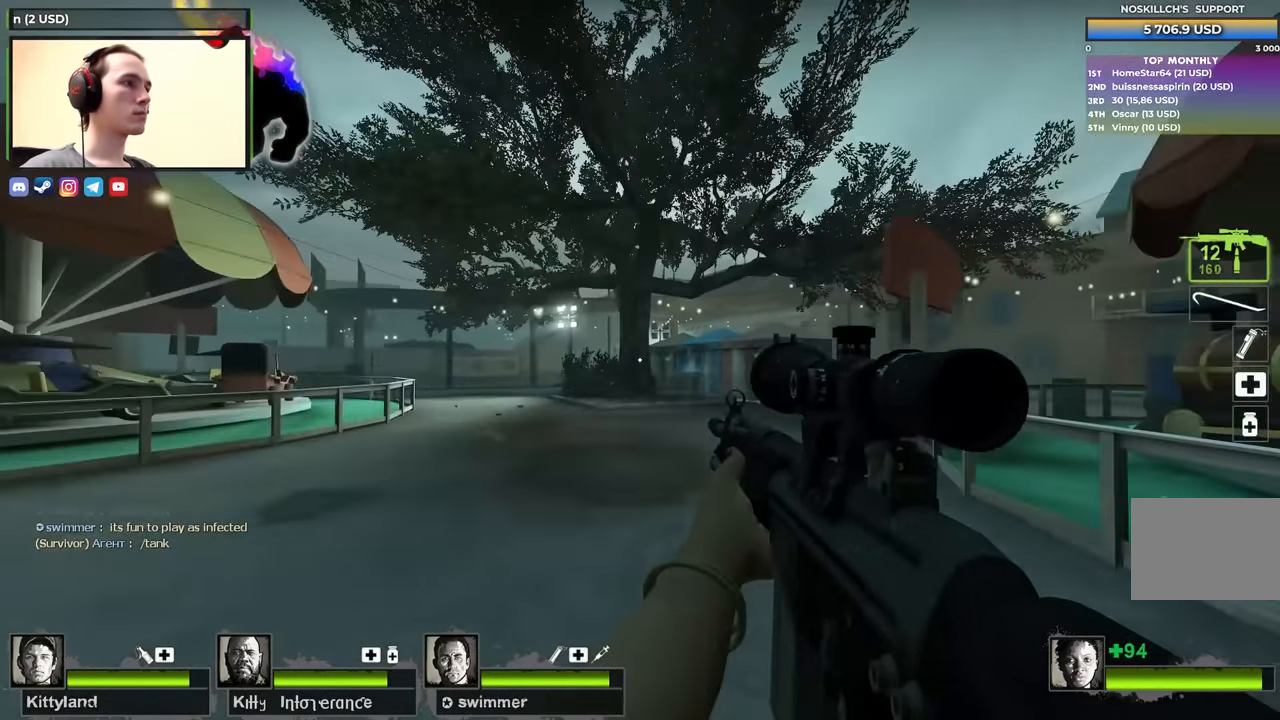
{"keys": ["a"], "events": [[117, "a", "down"], [200, "w", "up"]]}
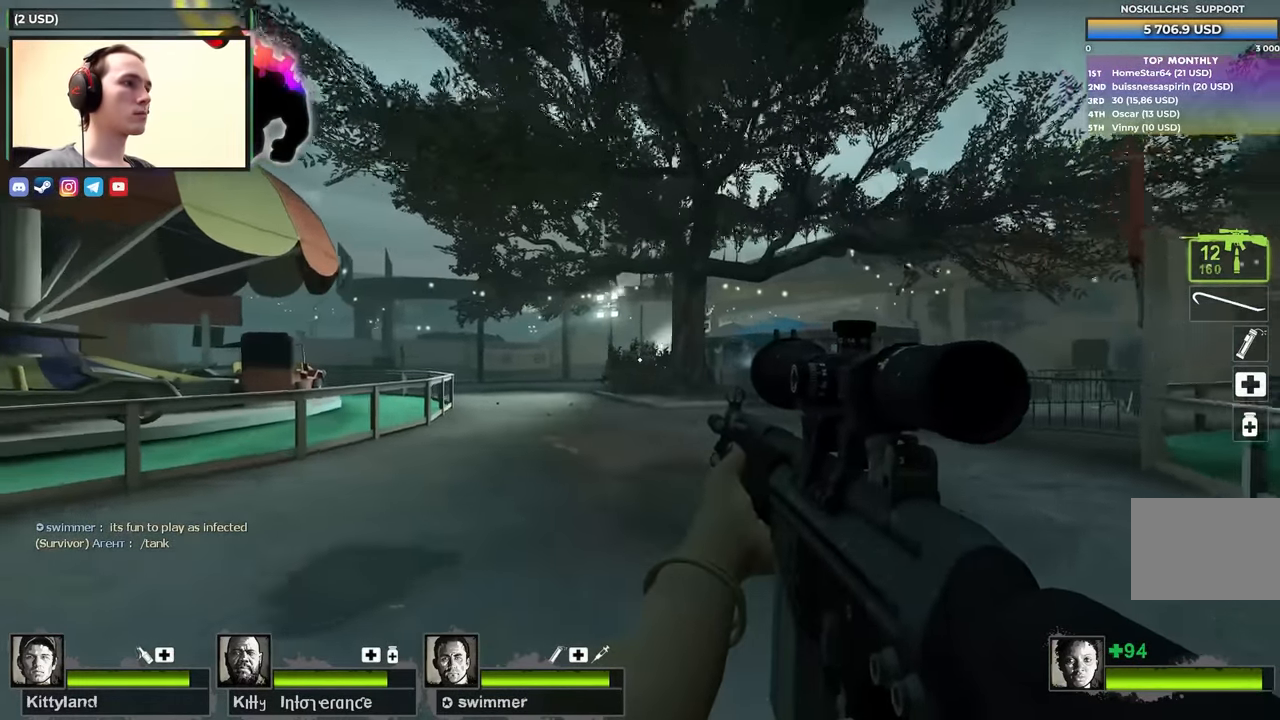
{"keys": [], "events": [[167, "a", "up"], [167, "d", "down"], [317, "d", "up"]]}
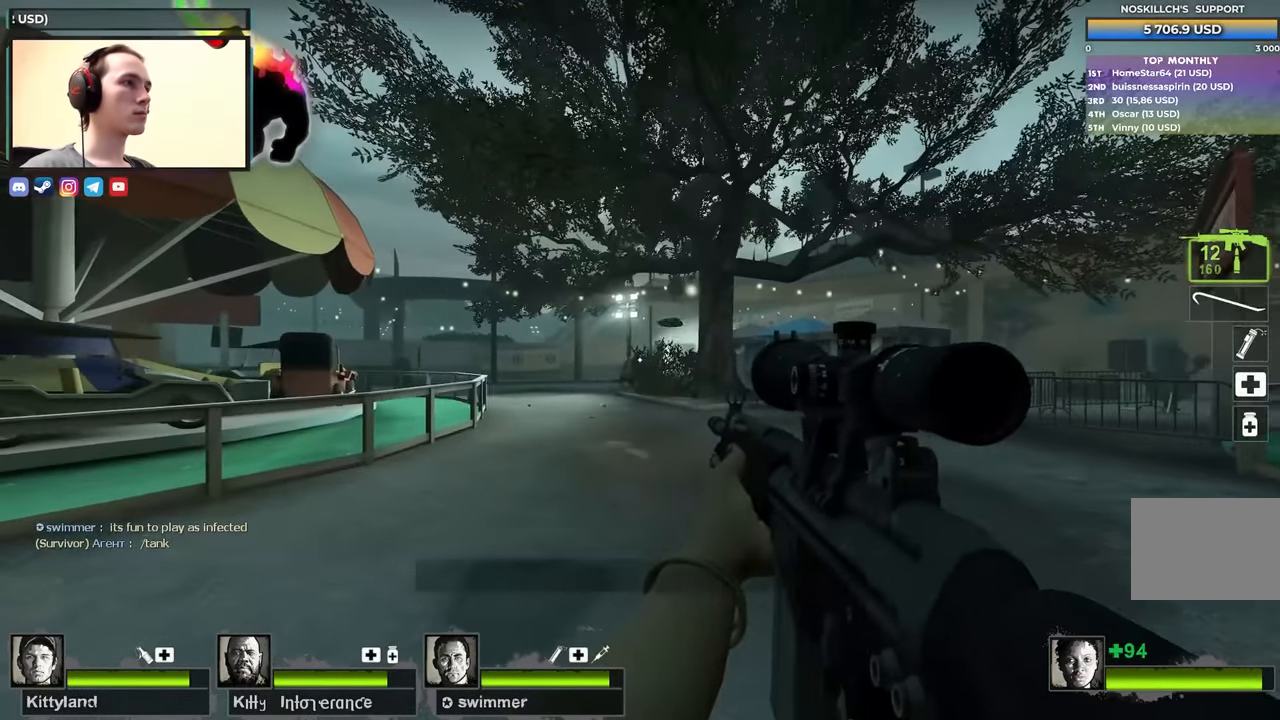
{"keys": ["shift"], "events": [[100, "d", "down"], [233, "d", "up"], [333, "shift", "down"]]}
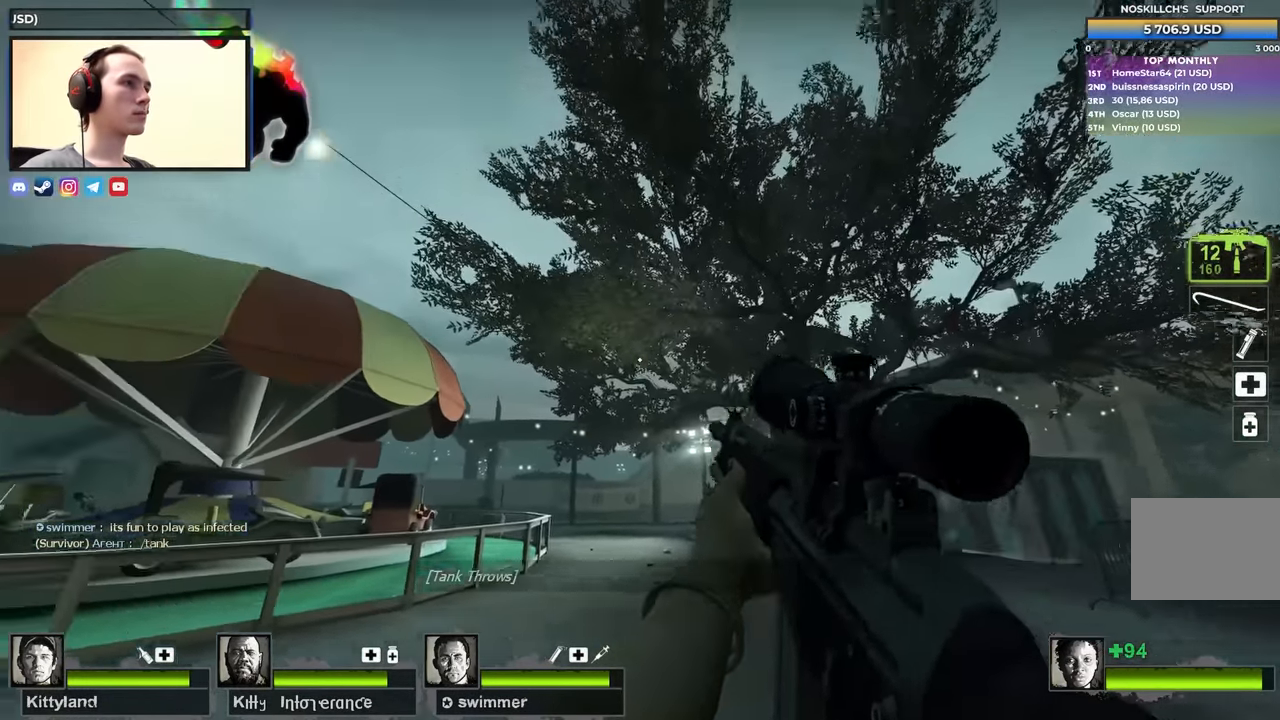
{"keys": ["d"], "events": [[300, "shift", "up"], [350, "d", "down"]]}
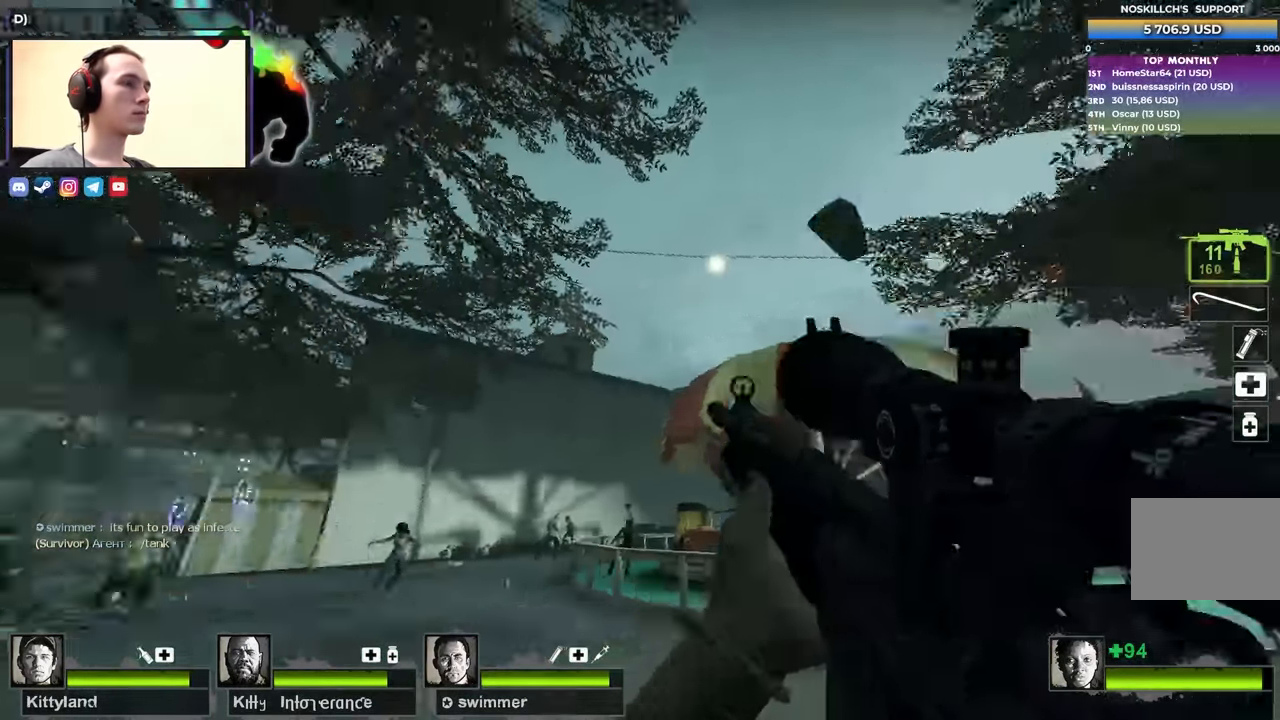
{"keys": ["d"], "events": [[133, "w", "down"], [350, "w", "up"]]}
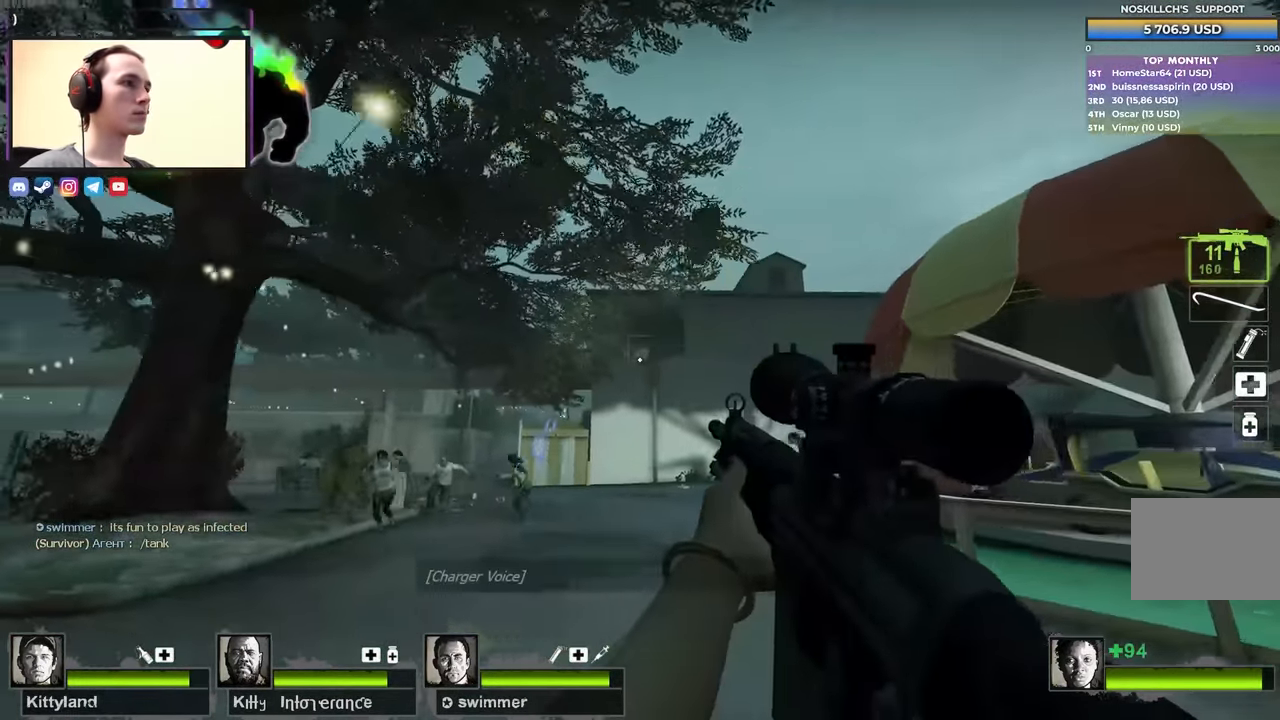
{"keys": ["a"], "events": [[100, "a", "down"], [100, "d", "up"], [233, "a", "up"], [467, "a", "down"]]}
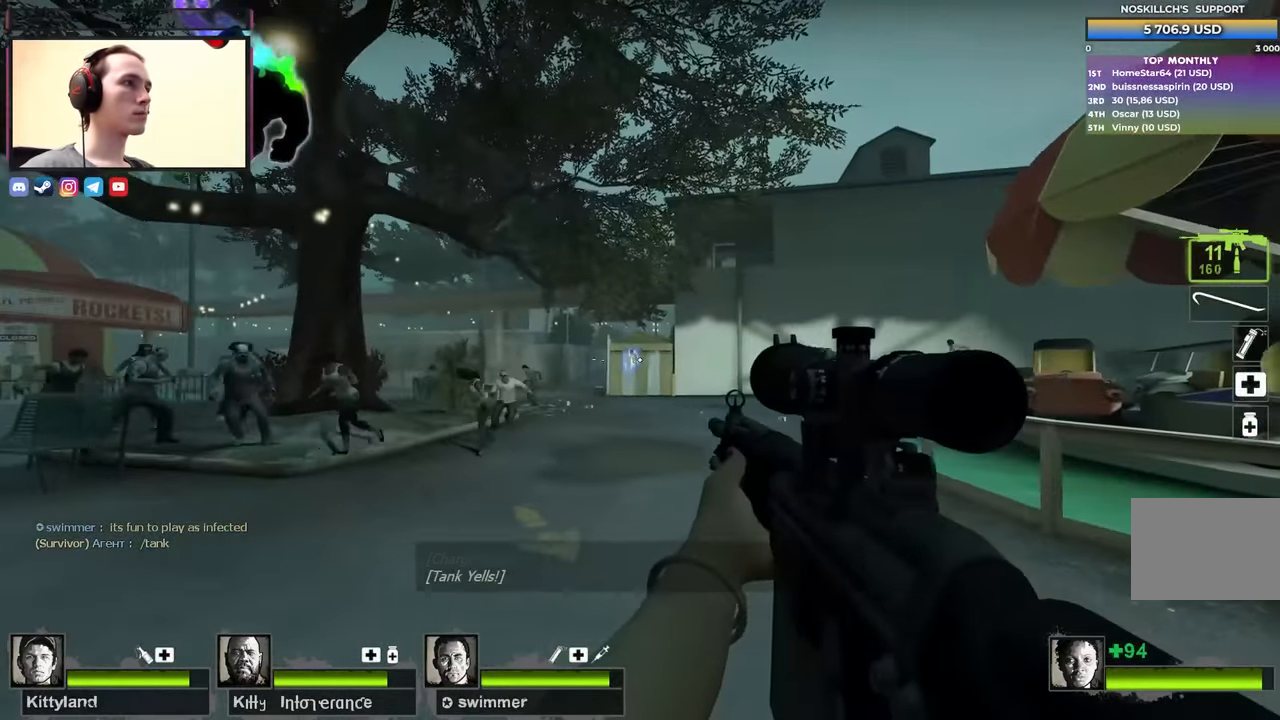
{"keys": ["3"], "events": [[200, "w", "down"], [300, "a", "up"], [500, "3", "down"], [500, "w", "up"]]}
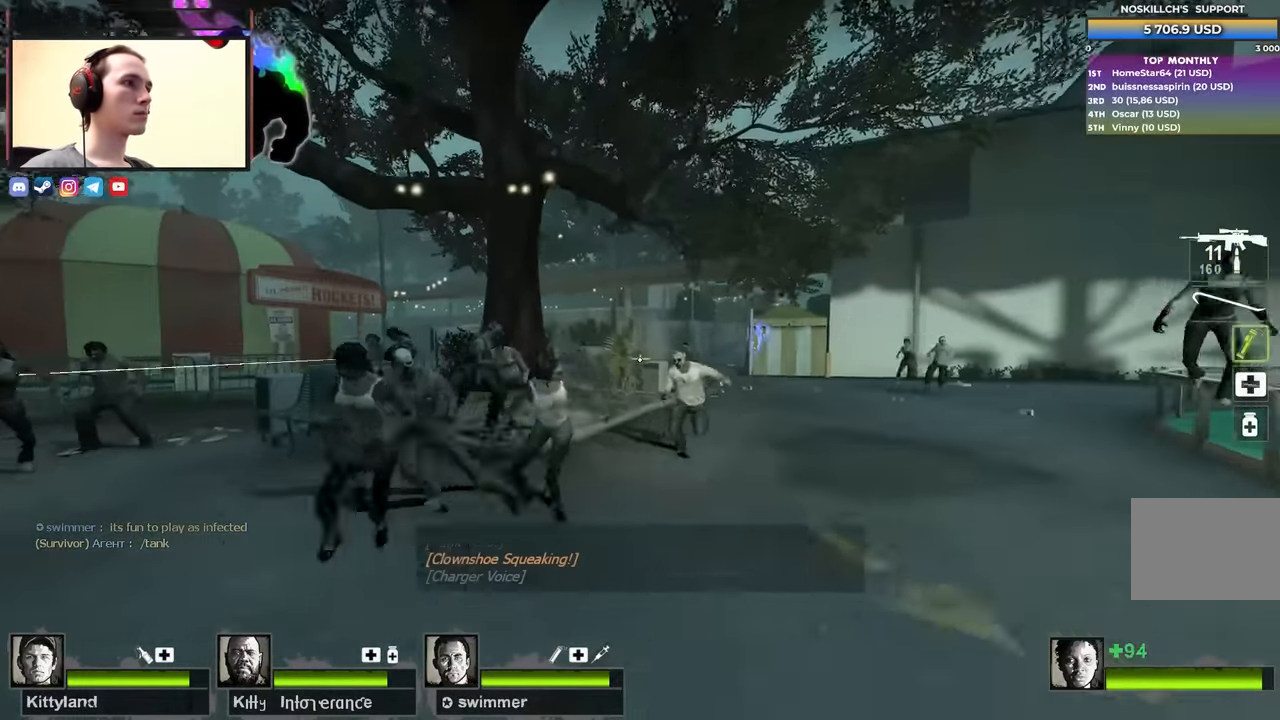
{"keys": ["d"], "events": [[33, "3", "up"], [317, "d", "down"]]}
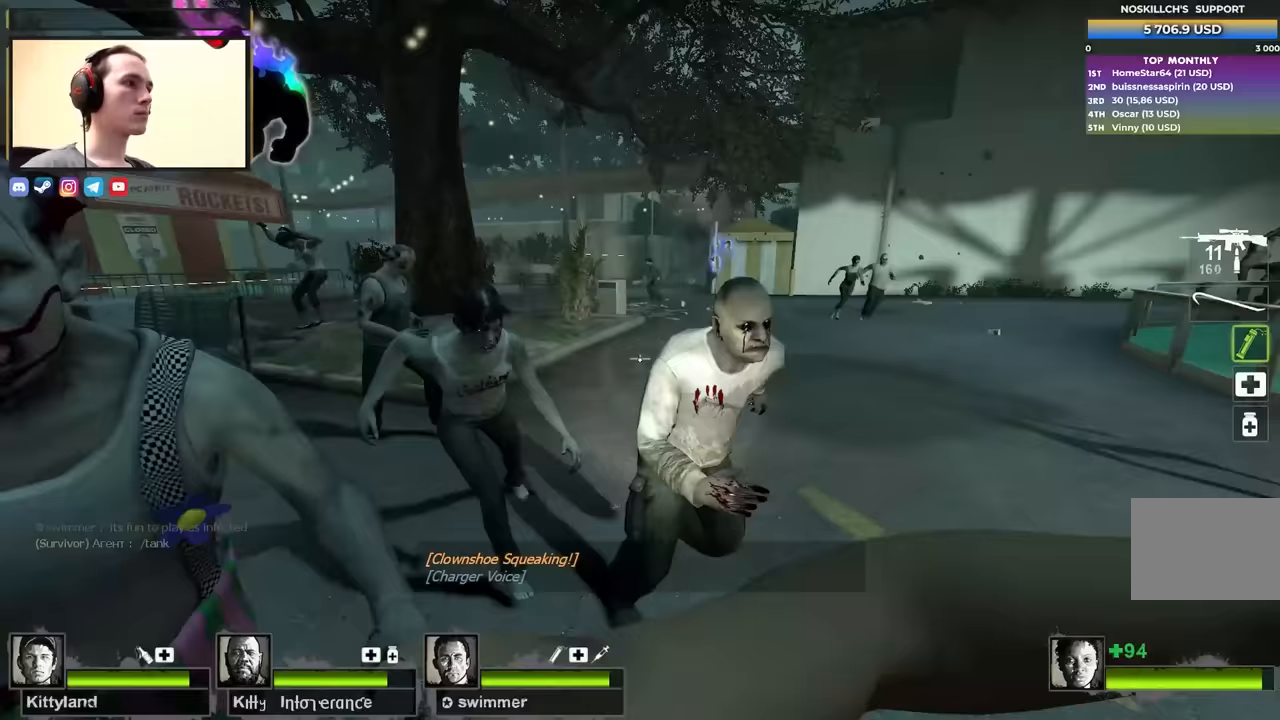
{"keys": ["d"], "events": [[50, "w", "down"], [100, "w", "up"], [150, "w", "down"], [233, "w", "up"]]}
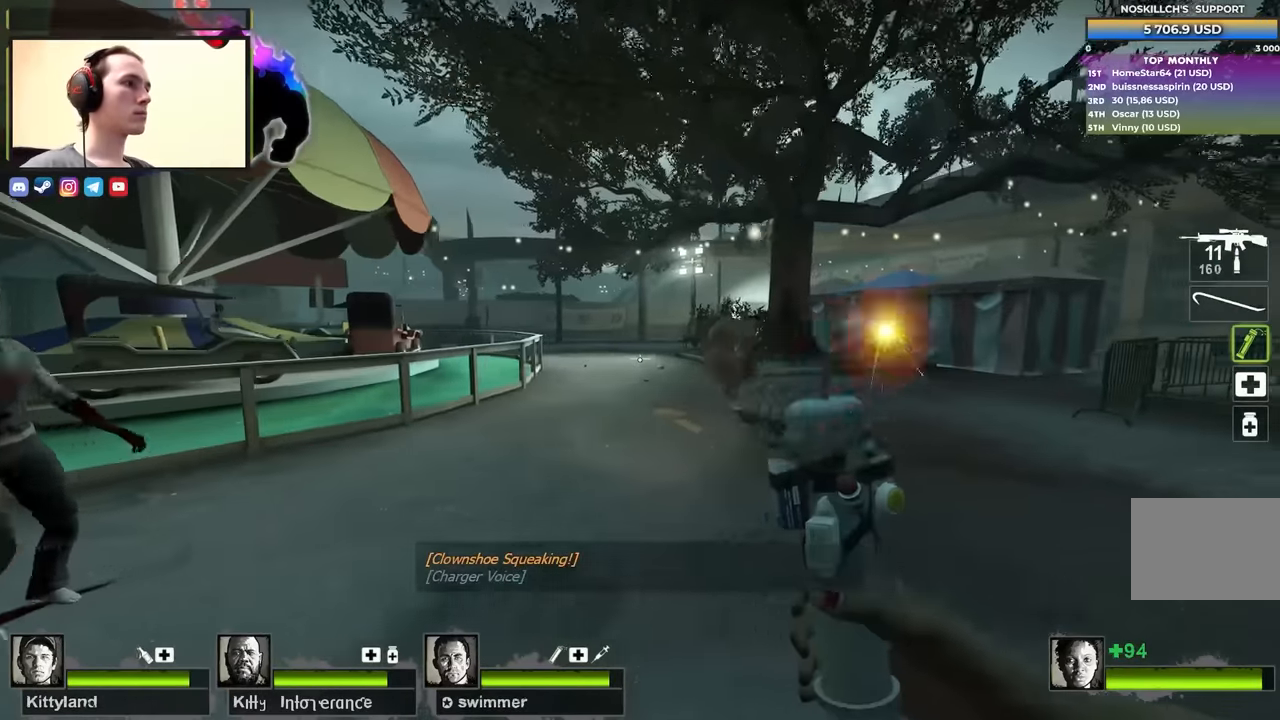
{"keys": ["d", "w"], "events": [[350, "w", "down"], [433, "d", "up"], [483, "d", "down"]]}
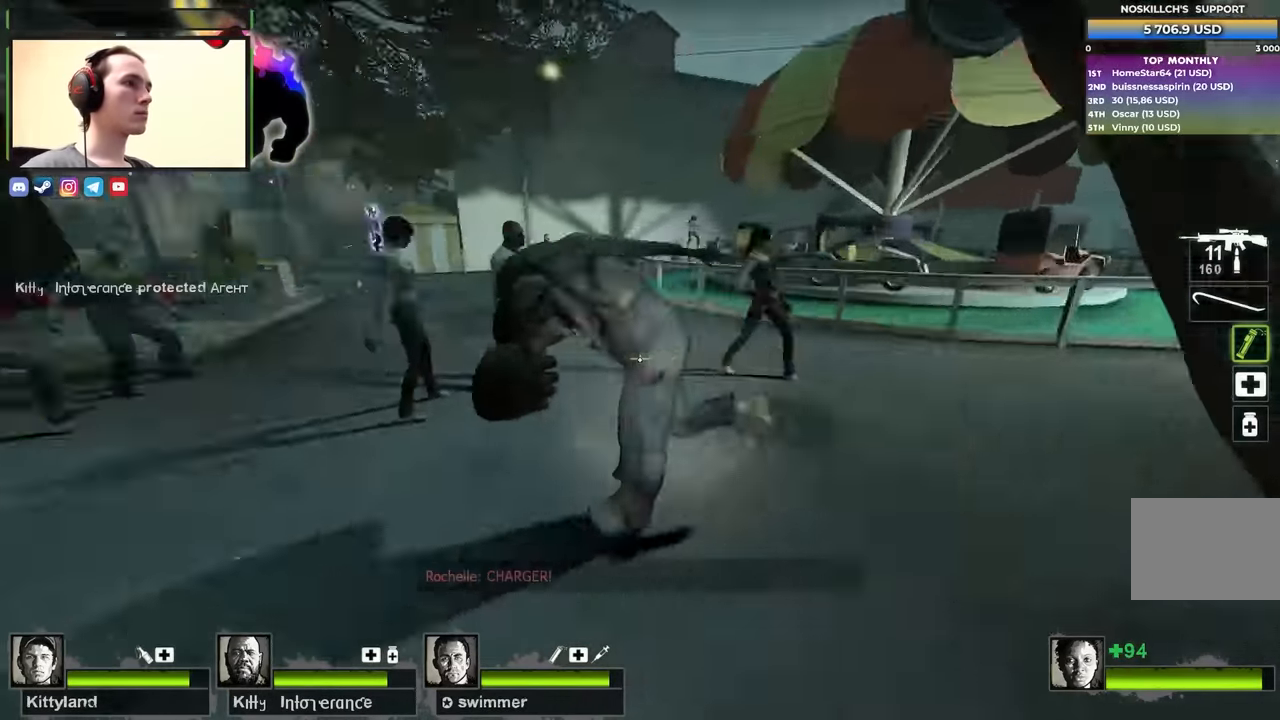
{"keys": ["d"], "events": [[33, "w", "up"], [117, "d", "up"], [117, "s", "down"], [167, "a", "down"], [367, "a", "up"], [417, "s", "up"], [500, "d", "down"]]}
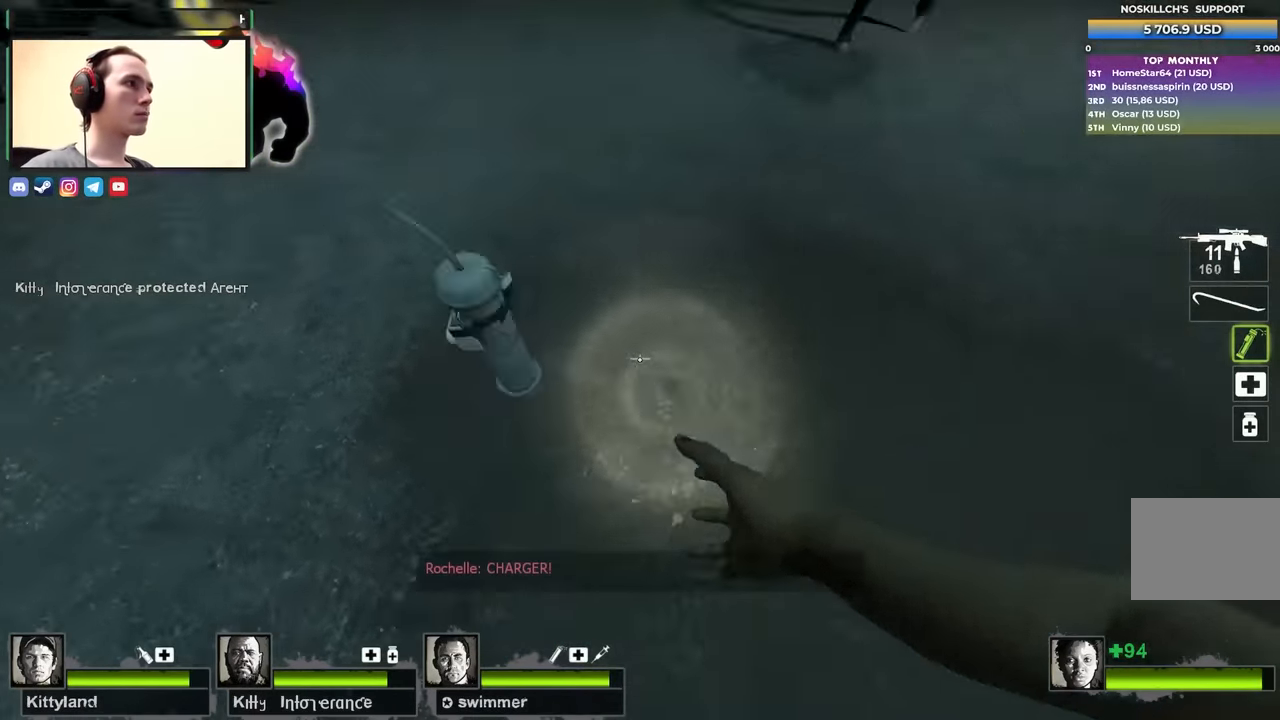
{"keys": ["a", "w"], "events": [[50, "q", "down"], [100, "q", "up"], [150, "w", "down"], [283, "d", "up"], [417, "a", "down"]]}
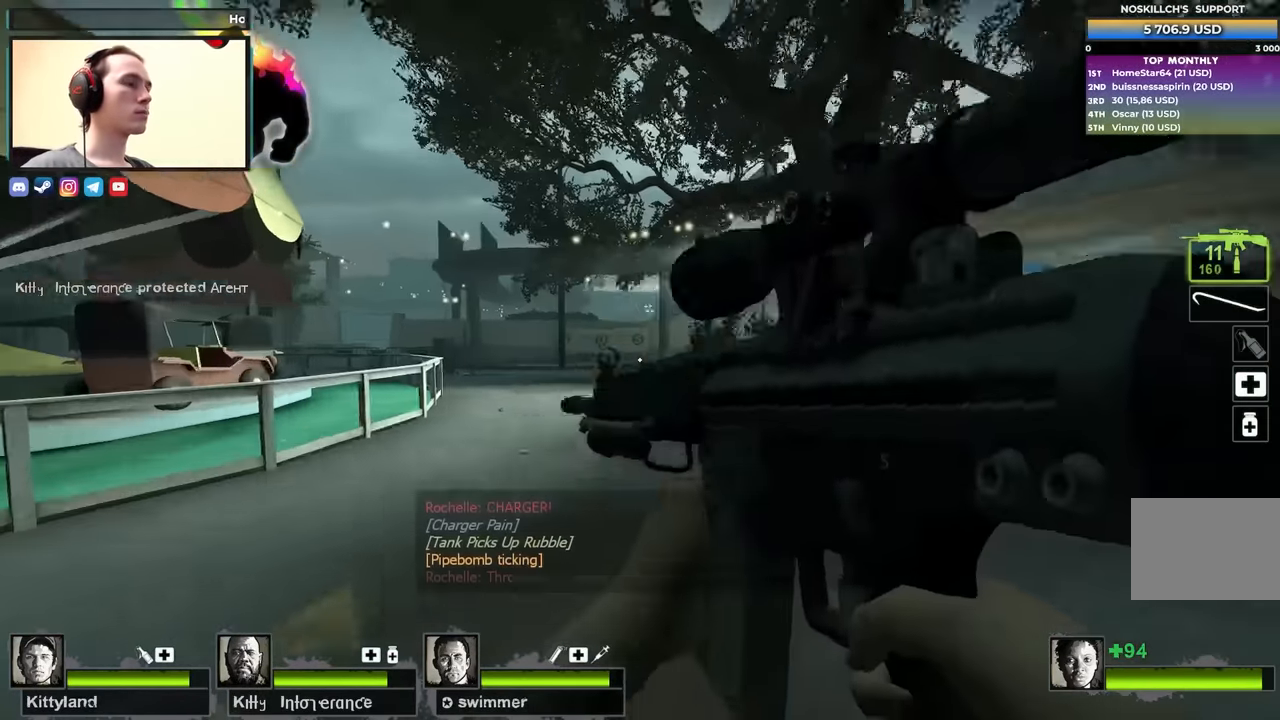
{"keys": ["a", "w"], "events": [[300, "w", "up"], [483, "w", "down"]]}
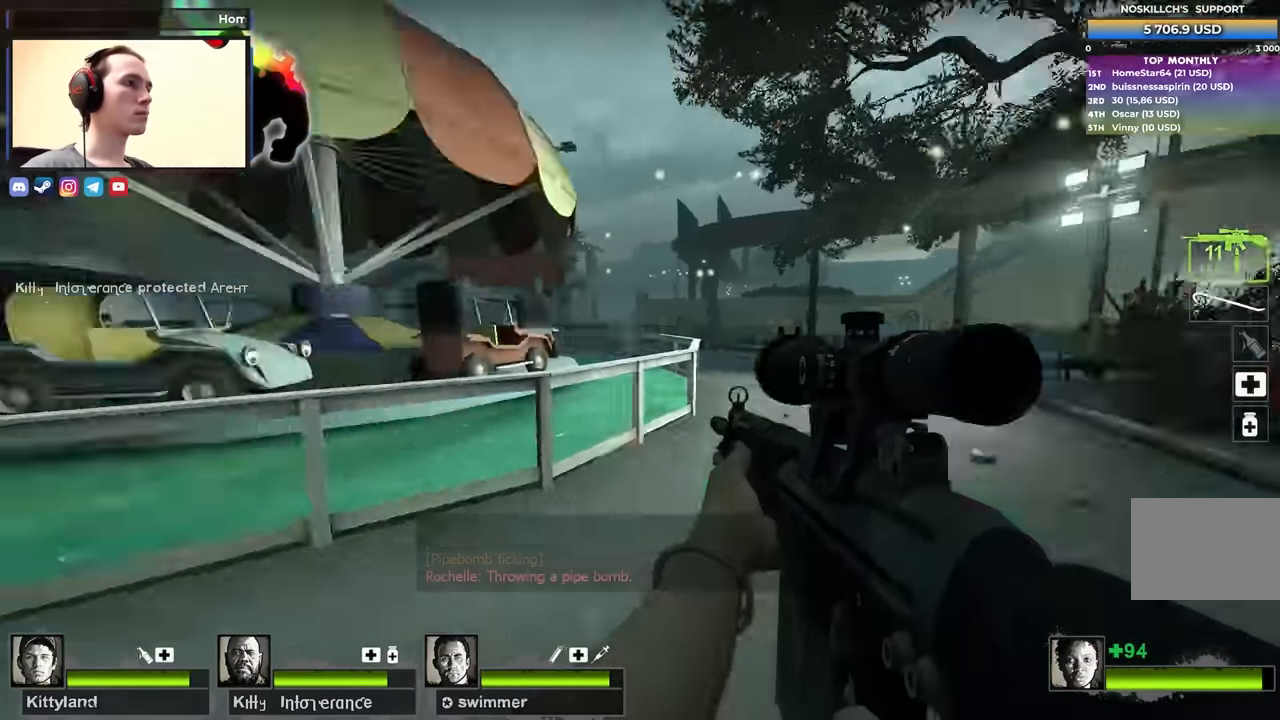
{"keys": ["a", "ctrl"], "events": [[133, "a", "up"], [367, "space", "down"], [400, "a", "down"], [400, "w", "up"], [450, "ctrl", "down"], [500, "space", "up"]]}
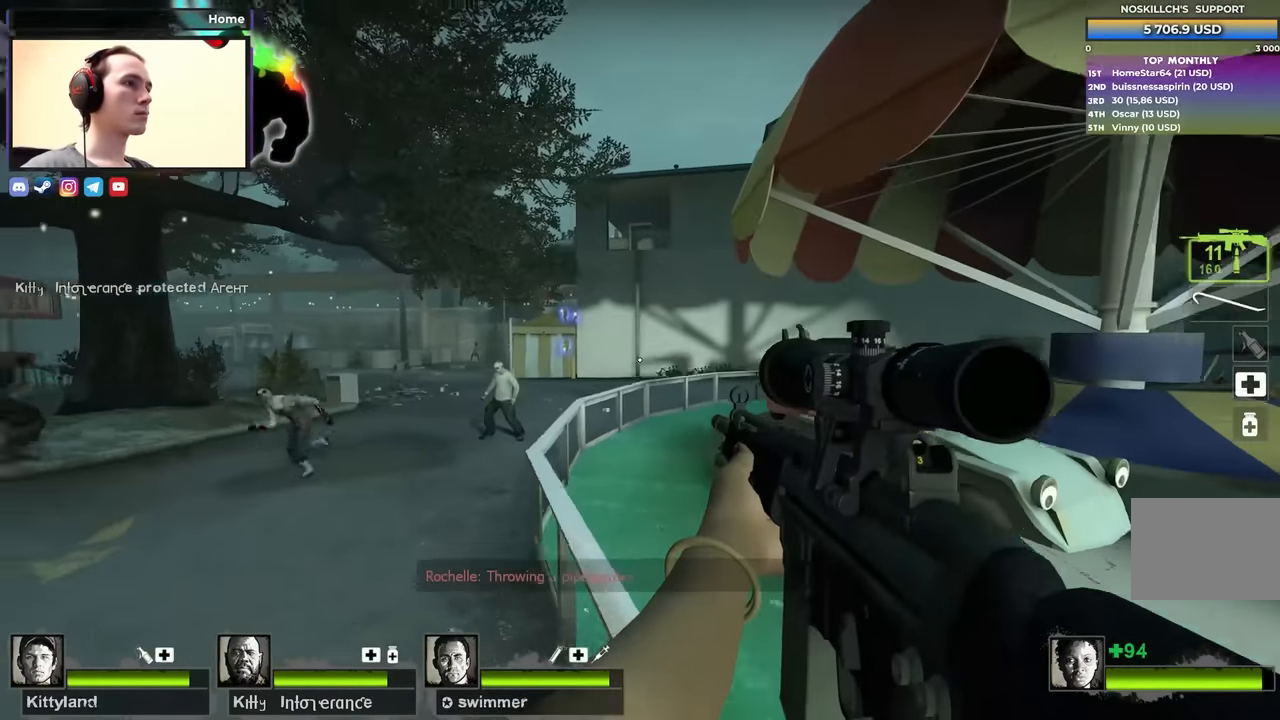
{"keys": ["w"], "events": [[233, "a", "up"], [233, "ctrl", "up"], [233, "w", "down"]]}
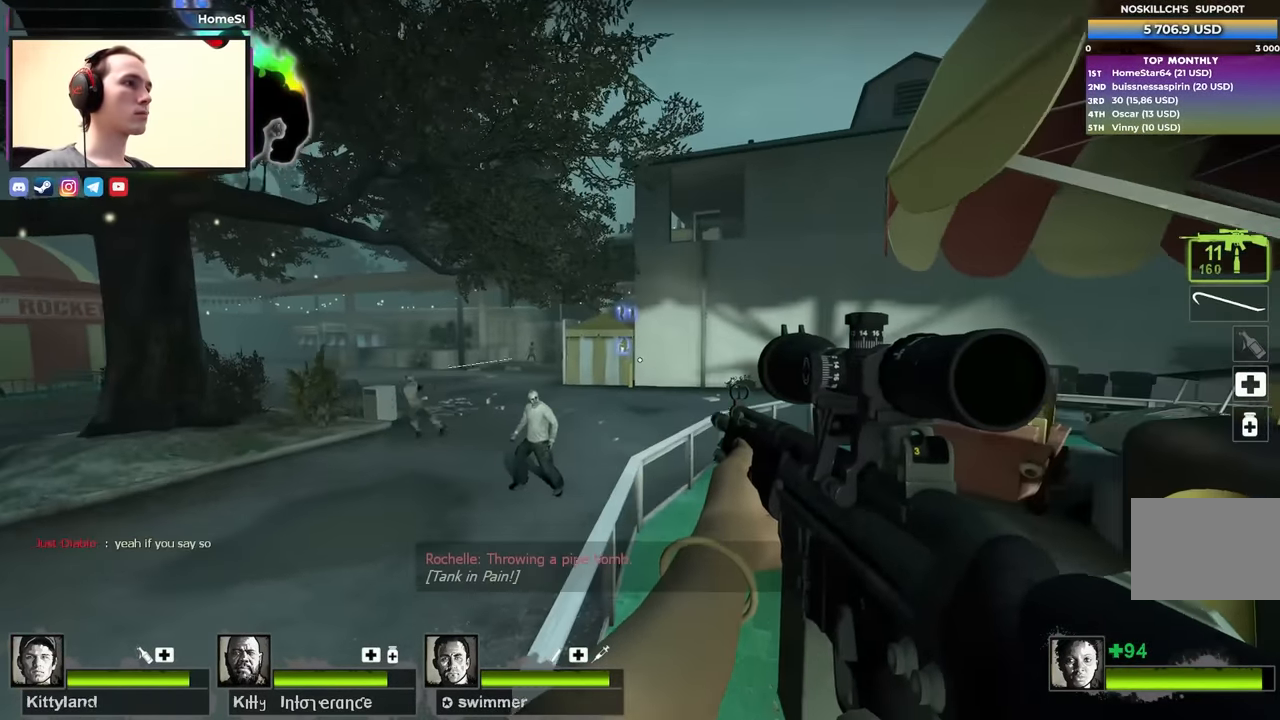
{"keys": ["a", "d"], "events": [[300, "d", "down"], [300, "space", "down"], [300, "w", "up"], [400, "space", "up"], [483, "a", "down"]]}
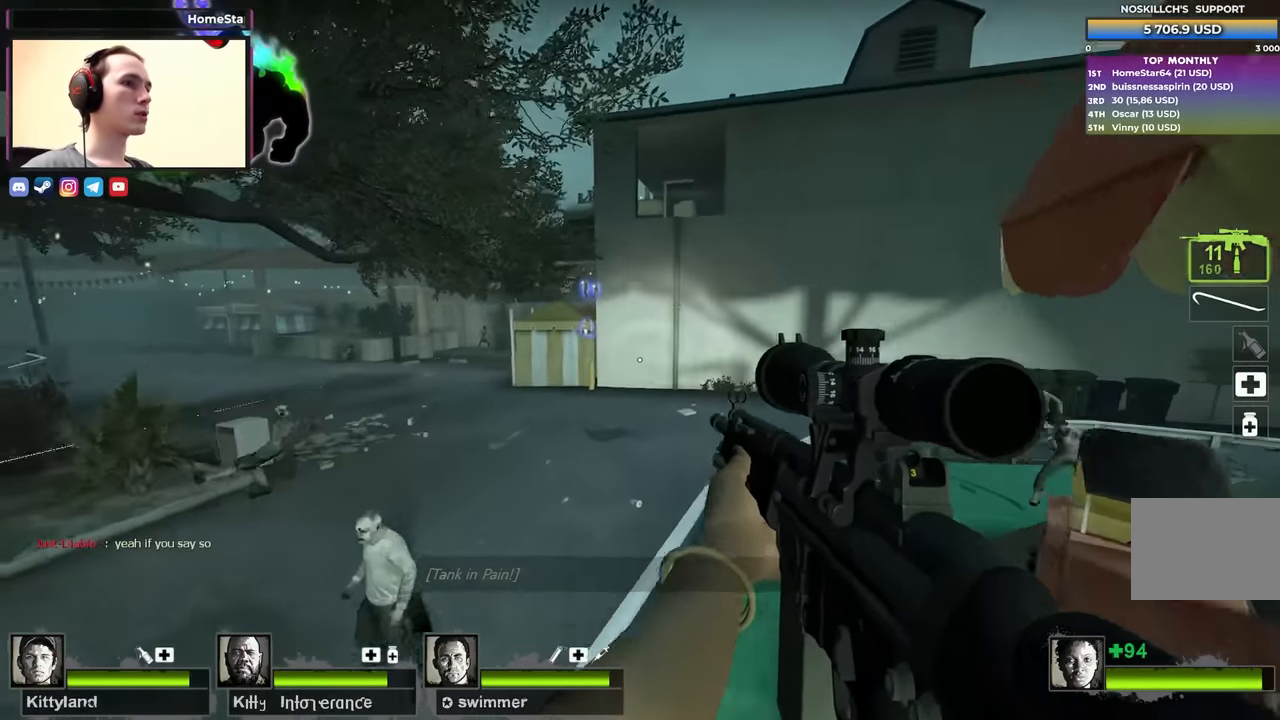
{"keys": ["a", "space"], "events": [[33, "d", "up"], [400, "space", "down"]]}
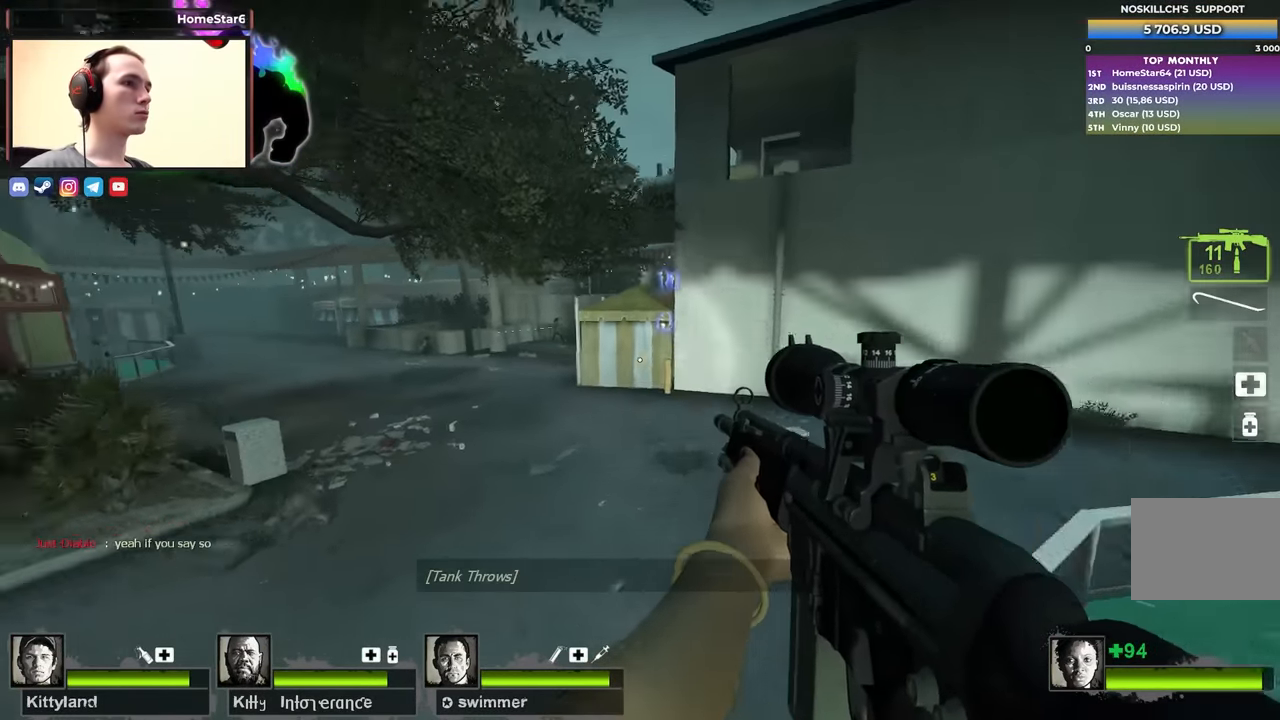
{"keys": ["d", "s"], "events": [[100, "space", "up"], [383, "s", "down"], [467, "a", "up"], [467, "d", "down"]]}